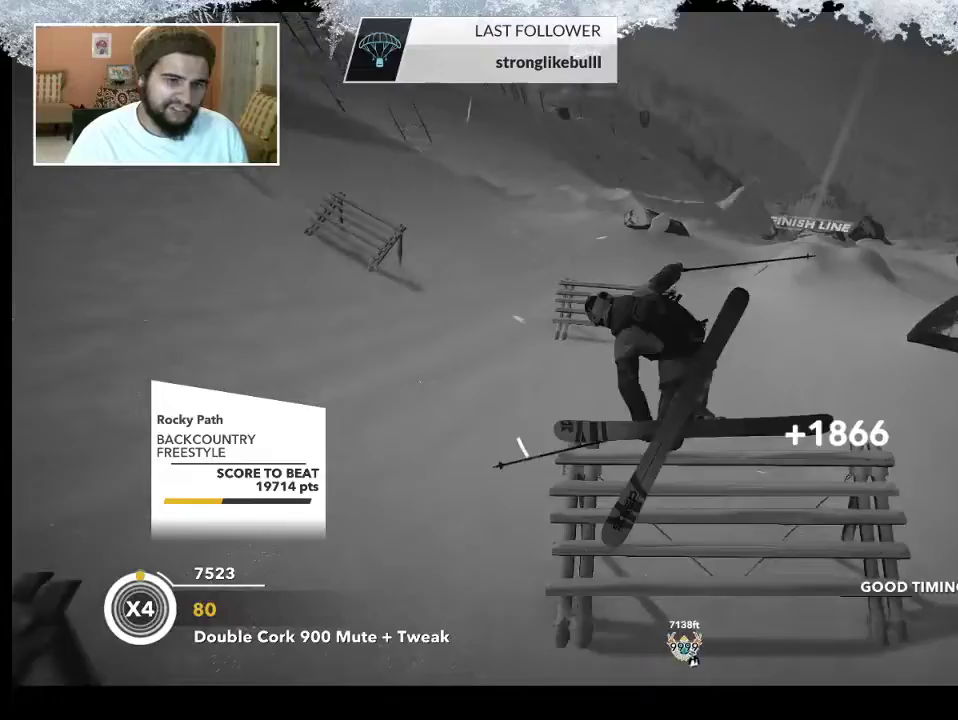
Gameplay with a controller (PlayStation layout); each line is a JSON object with the inputs held at the frame after it. "events" lists button and stick changes between this image and that frame as [ms after this image, input, new state], when the widget could be followed in between.
{"buttons": [], "left_stick": "center", "right_stick": "center", "events": []}
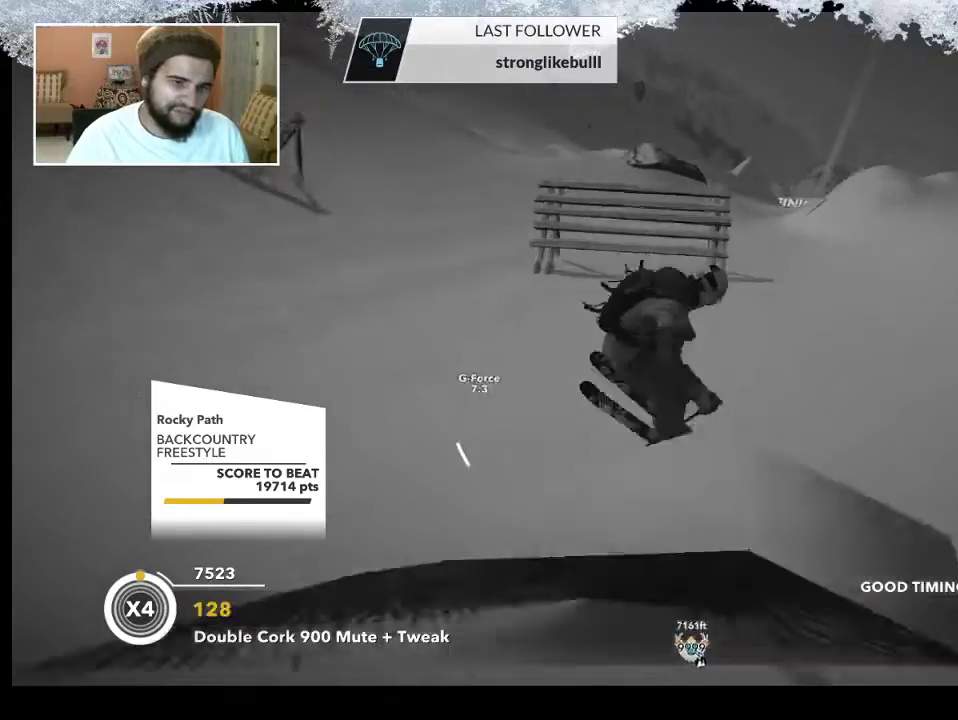
{"buttons": [], "left_stick": "down-right", "right_stick": "down", "events": [[267, "left_stick", "down-right"], [267, "right_stick", "down"]]}
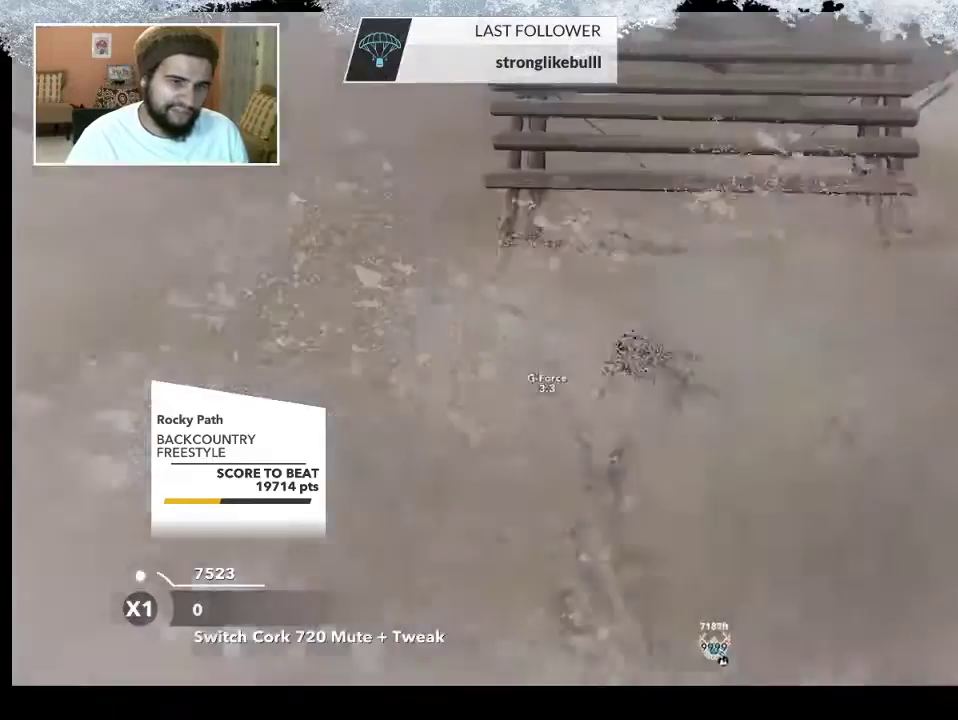
{"buttons": [], "left_stick": "down-right", "right_stick": "down", "events": []}
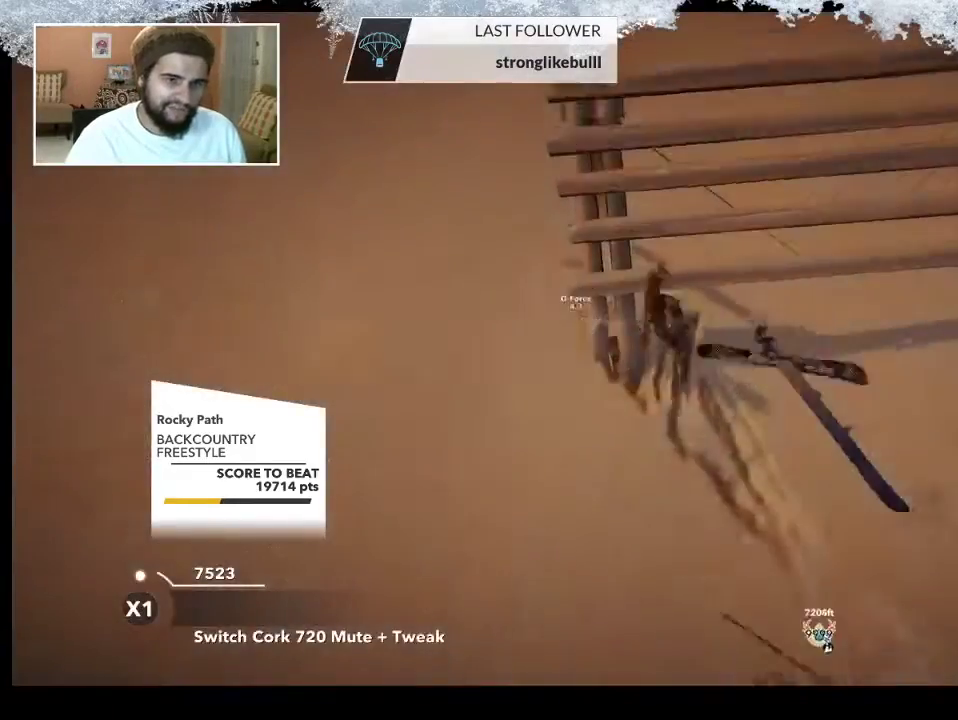
{"buttons": [], "left_stick": "center", "right_stick": "center", "events": [[333, "left_stick", "center"], [333, "right_stick", "center"]]}
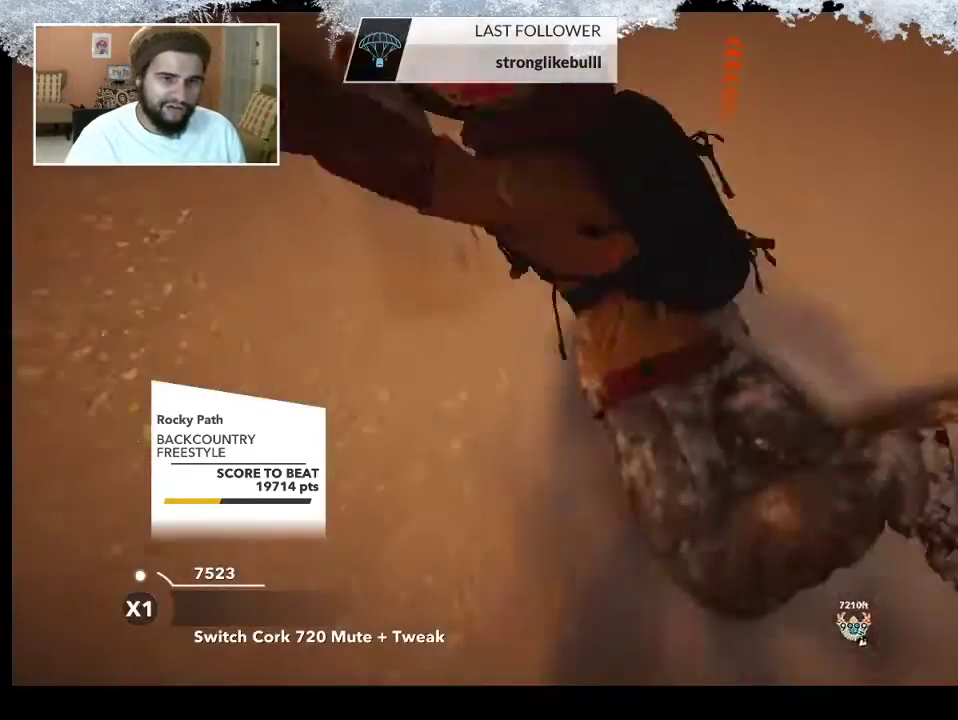
{"buttons": [], "left_stick": "center", "right_stick": "center", "events": []}
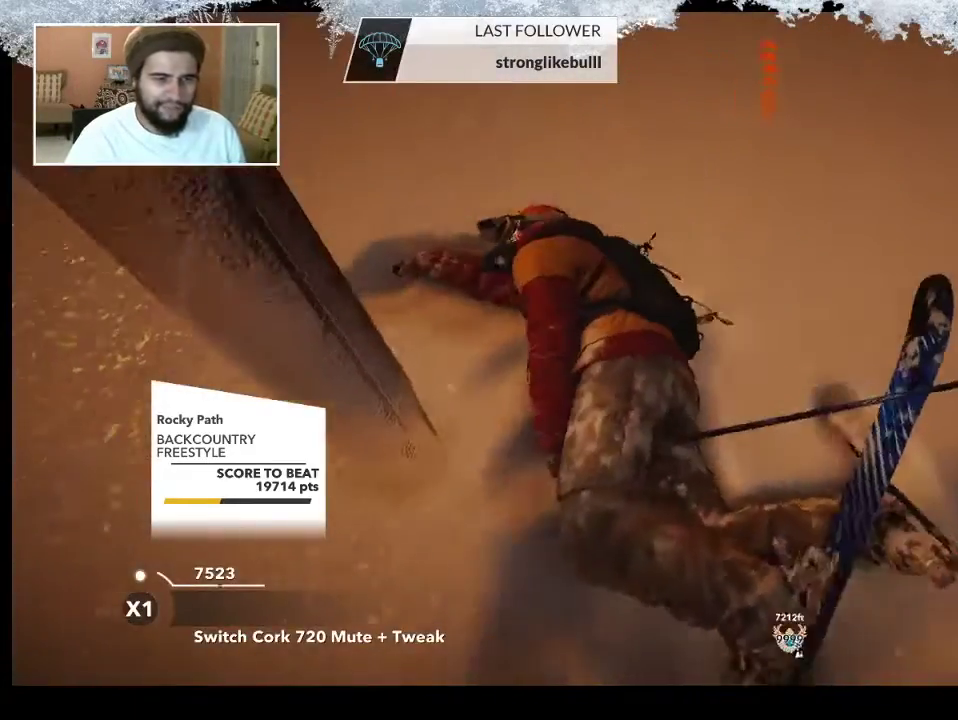
{"buttons": [], "left_stick": "center", "right_stick": "center", "events": []}
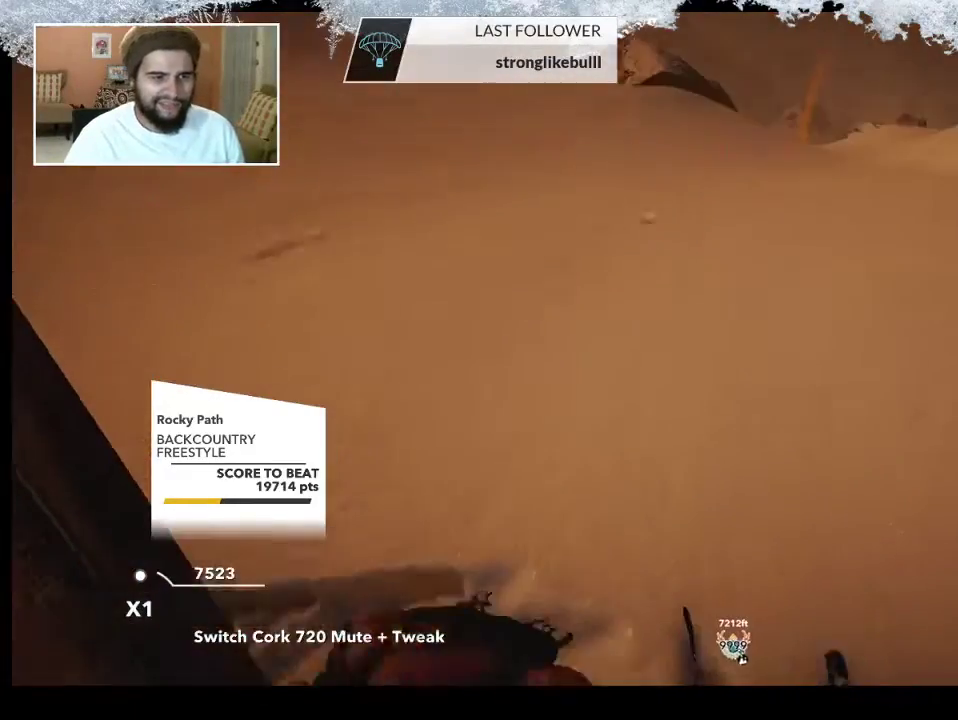
{"buttons": [], "left_stick": "center", "right_stick": "center", "events": []}
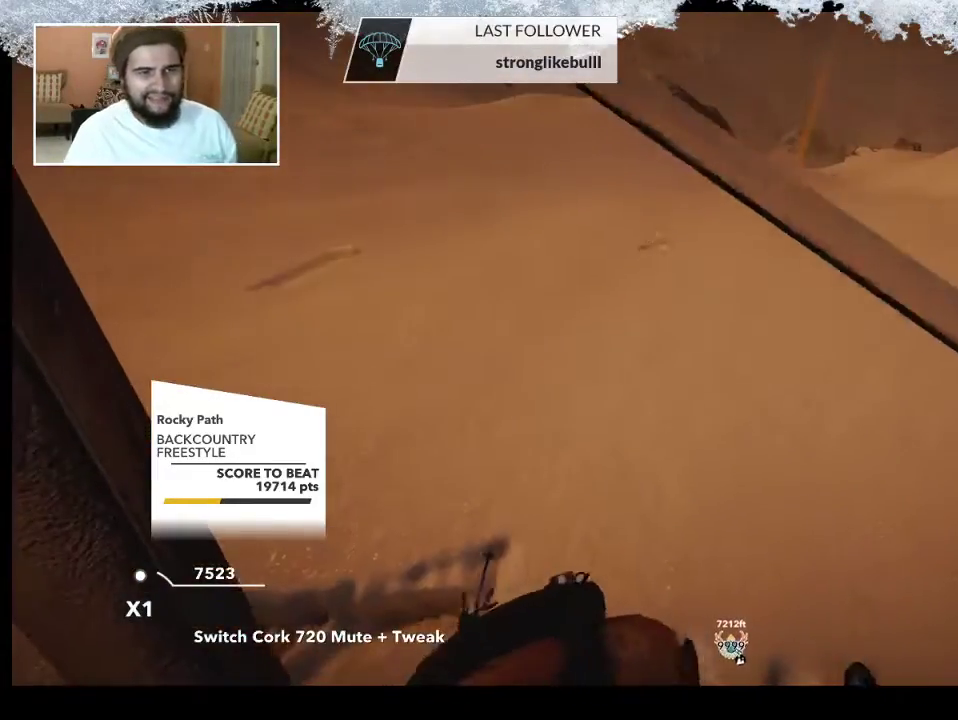
{"buttons": [], "left_stick": "center", "right_stick": "center", "events": []}
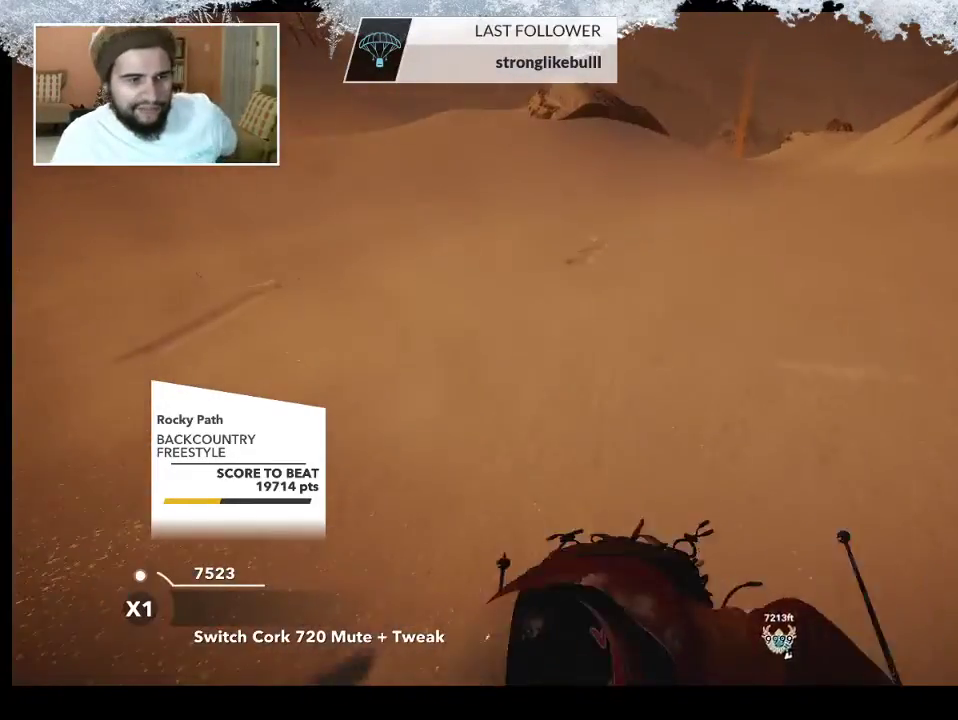
{"buttons": [], "left_stick": "center", "right_stick": "center", "events": []}
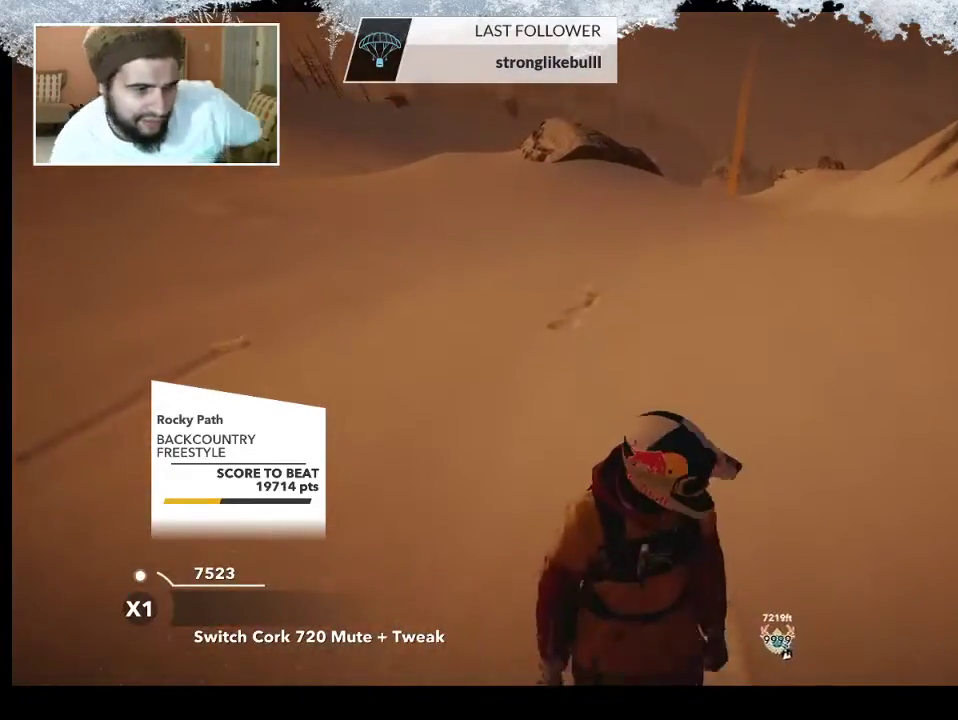
{"buttons": [], "left_stick": "center", "right_stick": "center", "events": []}
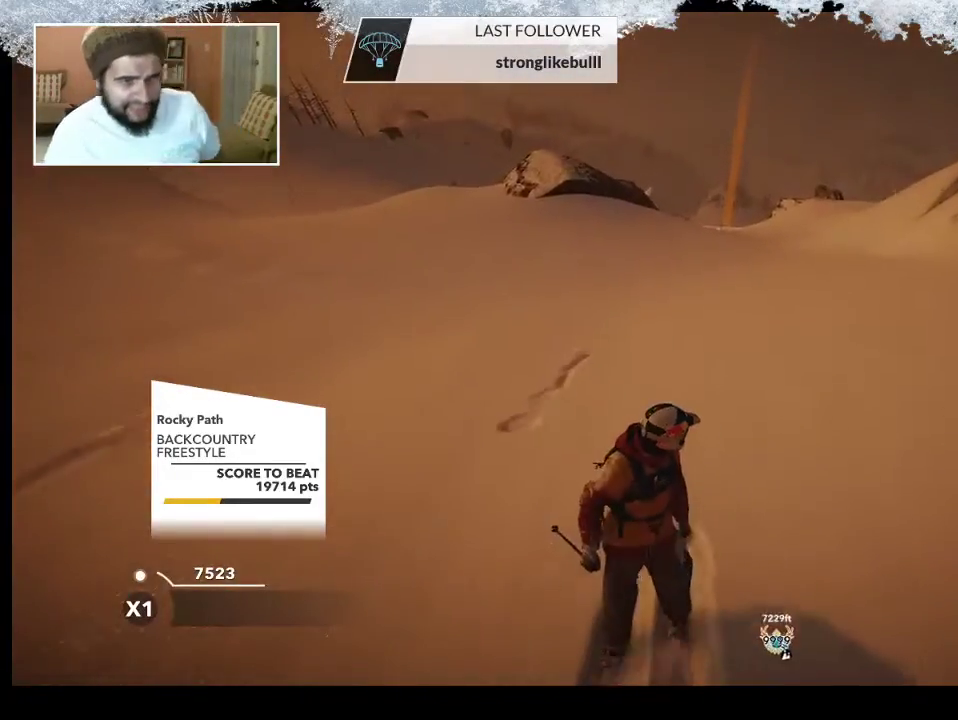
{"buttons": [], "left_stick": "center", "right_stick": "center", "events": []}
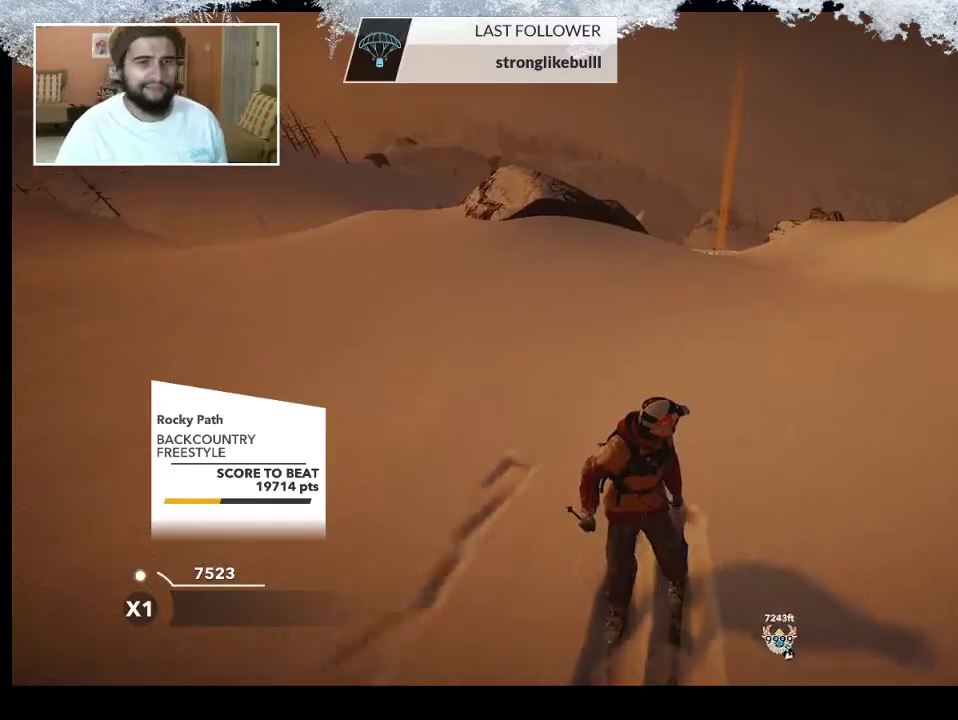
{"buttons": ["R2"], "left_stick": "center", "right_stick": "center", "events": [[133, "R2", "down"]]}
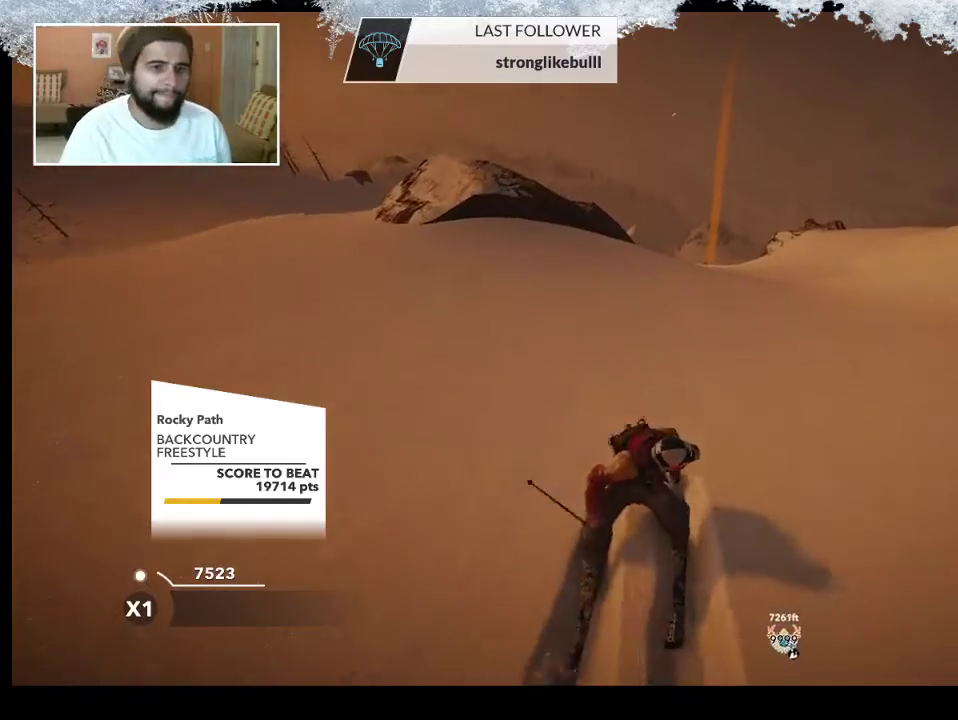
{"buttons": ["R2"], "left_stick": "center", "right_stick": "center", "events": [[33, "left_stick", "left"], [200, "left_stick", "center"]]}
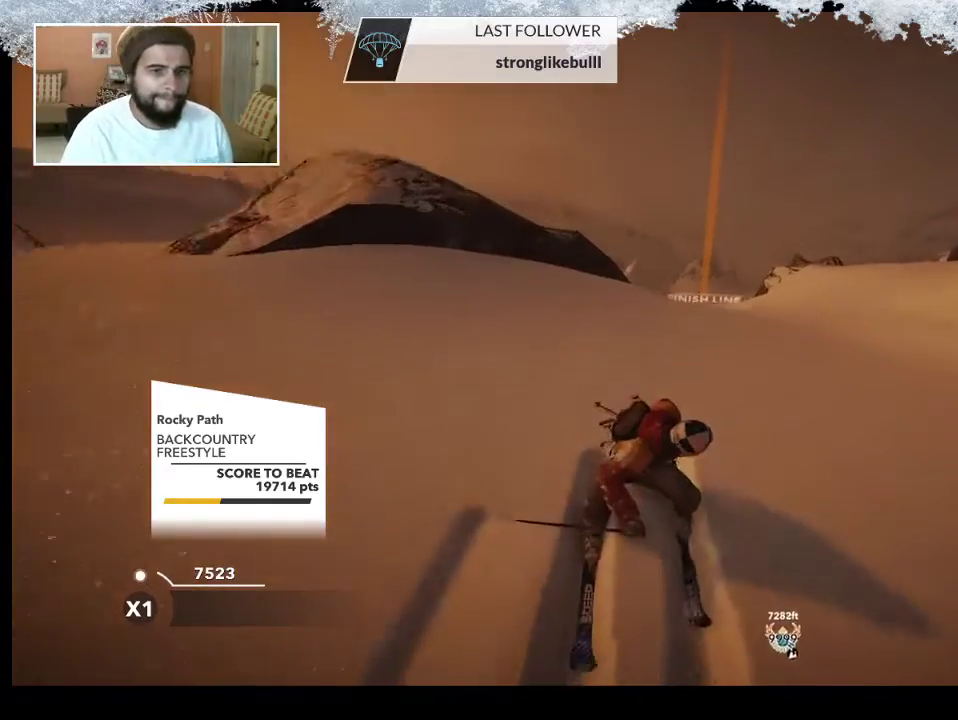
{"buttons": [], "left_stick": "down-right", "right_stick": "center", "events": [[300, "R2", "up"], [333, "left_stick", "down-right"]]}
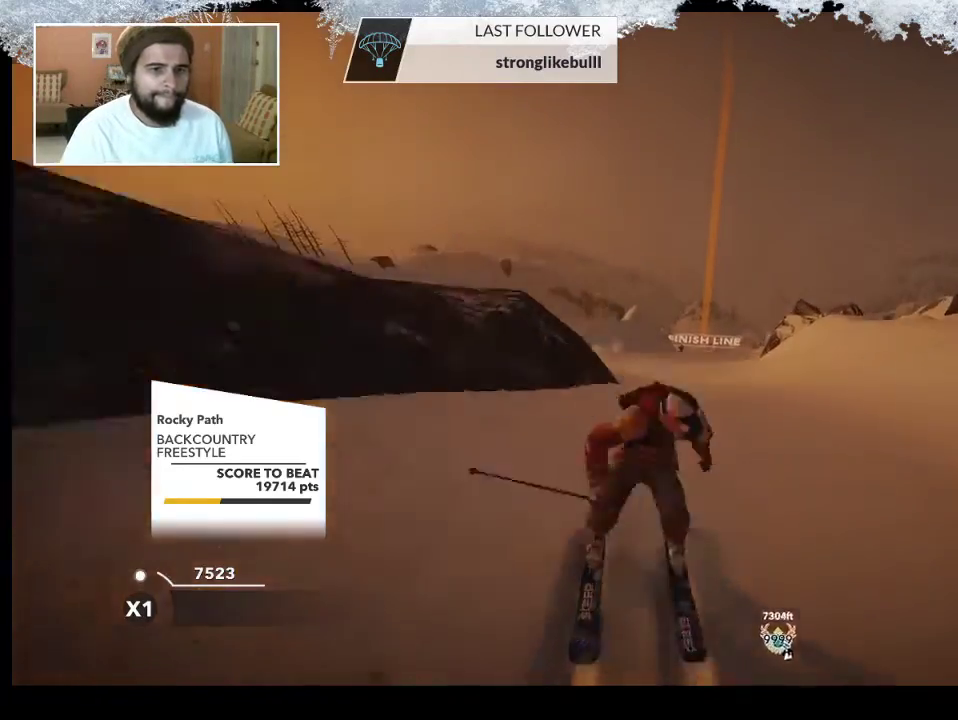
{"buttons": ["R2"], "left_stick": "center", "right_stick": "up", "events": [[67, "left_stick", "center"], [133, "R2", "down"], [133, "right_stick", "right"], [300, "right_stick", "up-right"], [400, "right_stick", "up"]]}
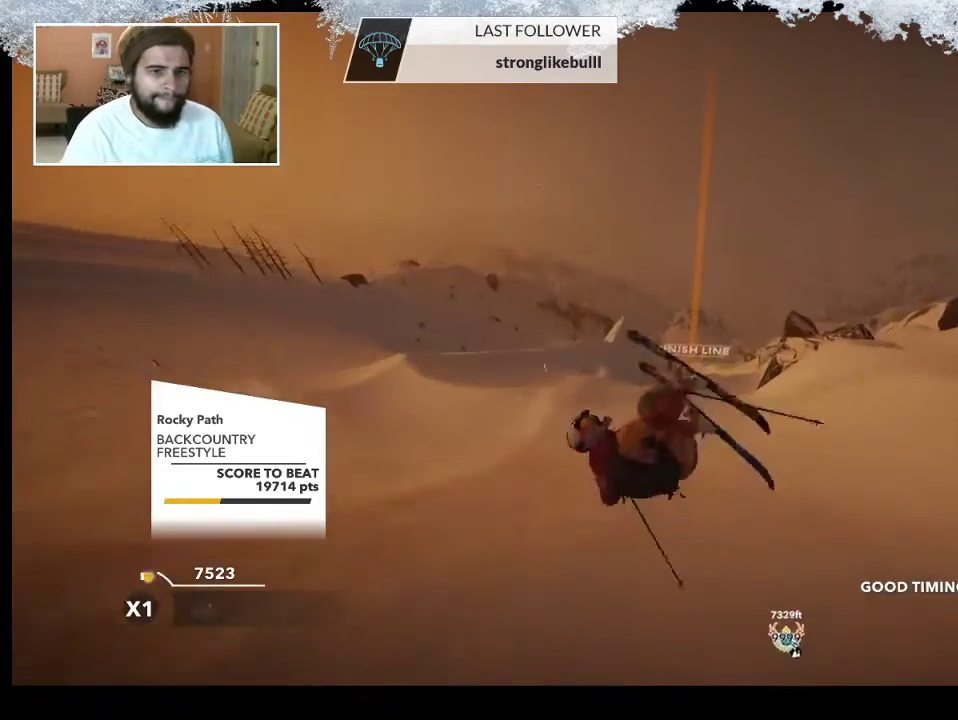
{"buttons": [], "left_stick": "center", "right_stick": "center", "events": [[200, "R2", "up"], [233, "right_stick", "center"]]}
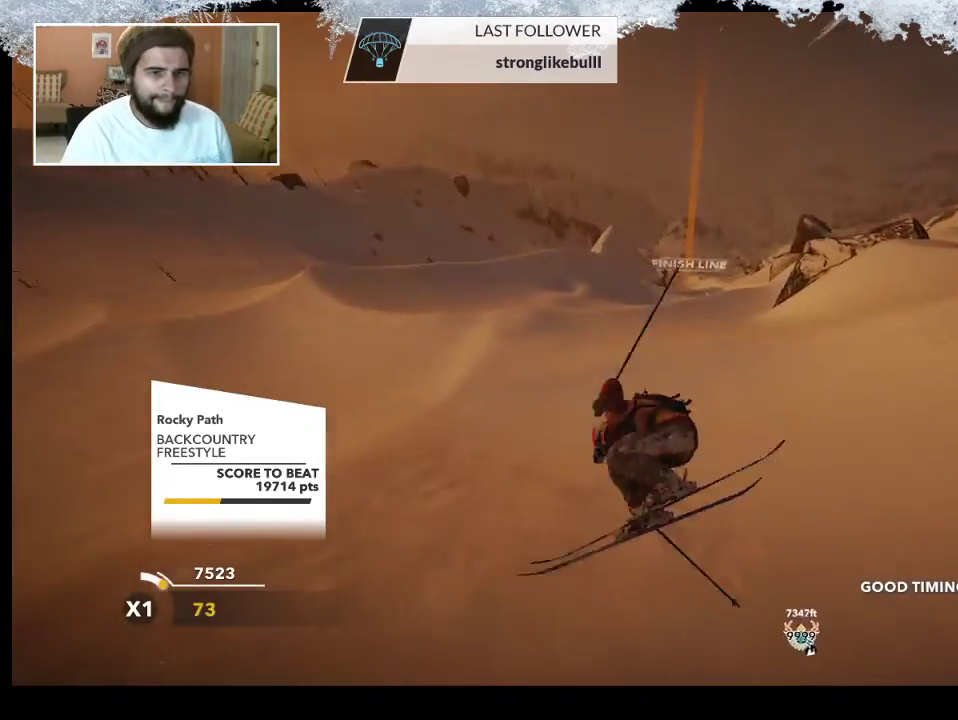
{"buttons": ["R2"], "left_stick": "center", "right_stick": "center", "events": [[333, "R2", "down"]]}
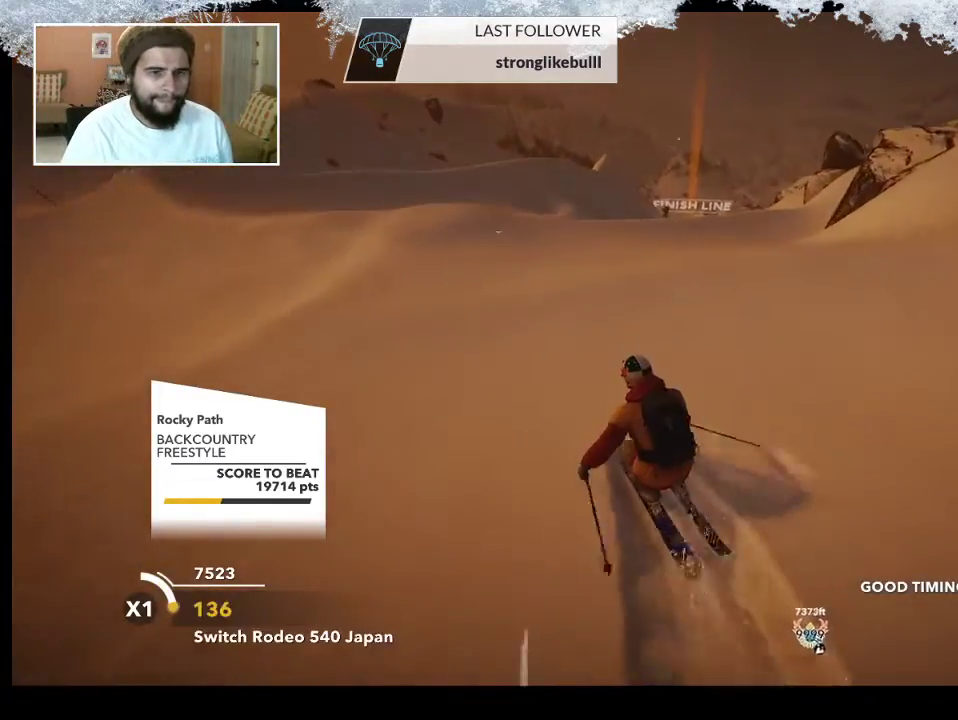
{"buttons": [], "left_stick": "right", "right_stick": "center", "events": [[100, "R2", "up"], [433, "left_stick", "right"]]}
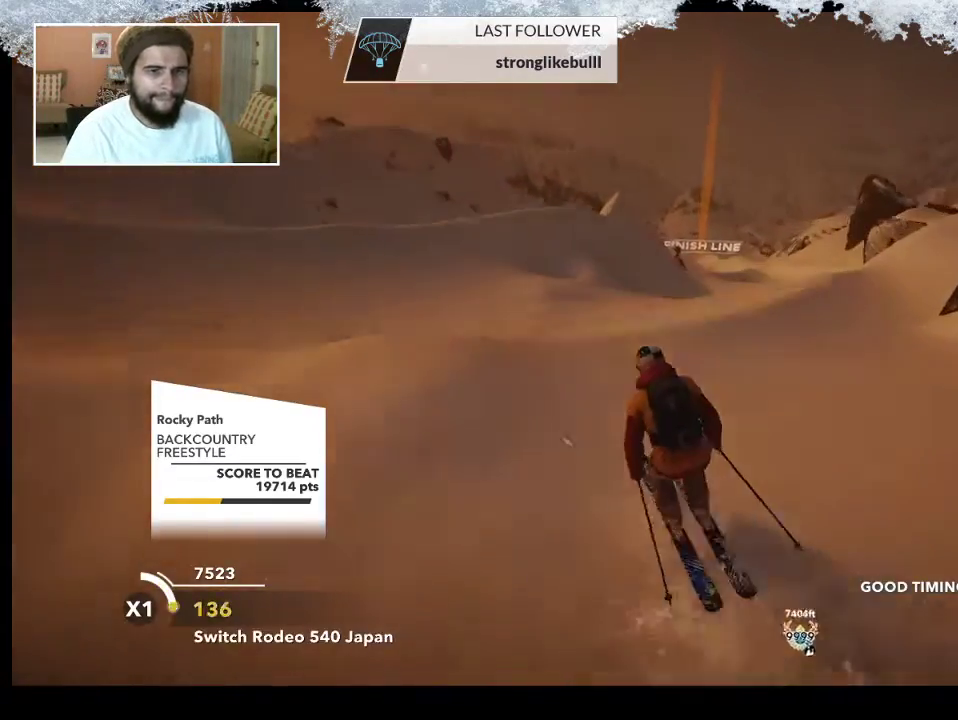
{"buttons": [], "left_stick": "center", "right_stick": "center", "events": [[100, "left_stick", "center"]]}
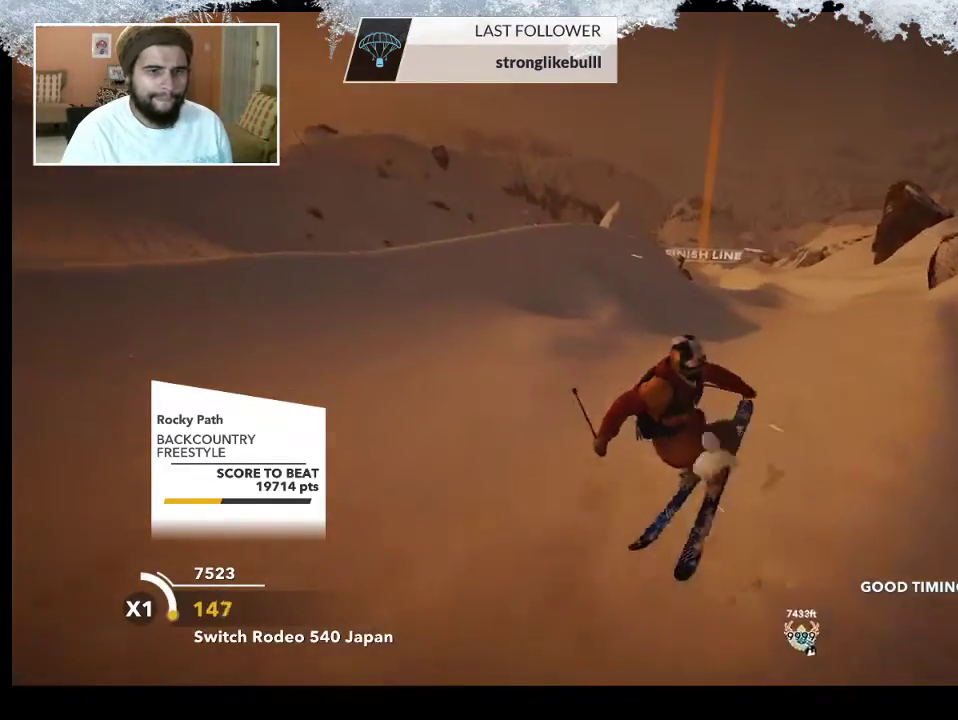
{"buttons": ["R2"], "left_stick": "center", "right_stick": "center", "events": [[500, "R2", "down"]]}
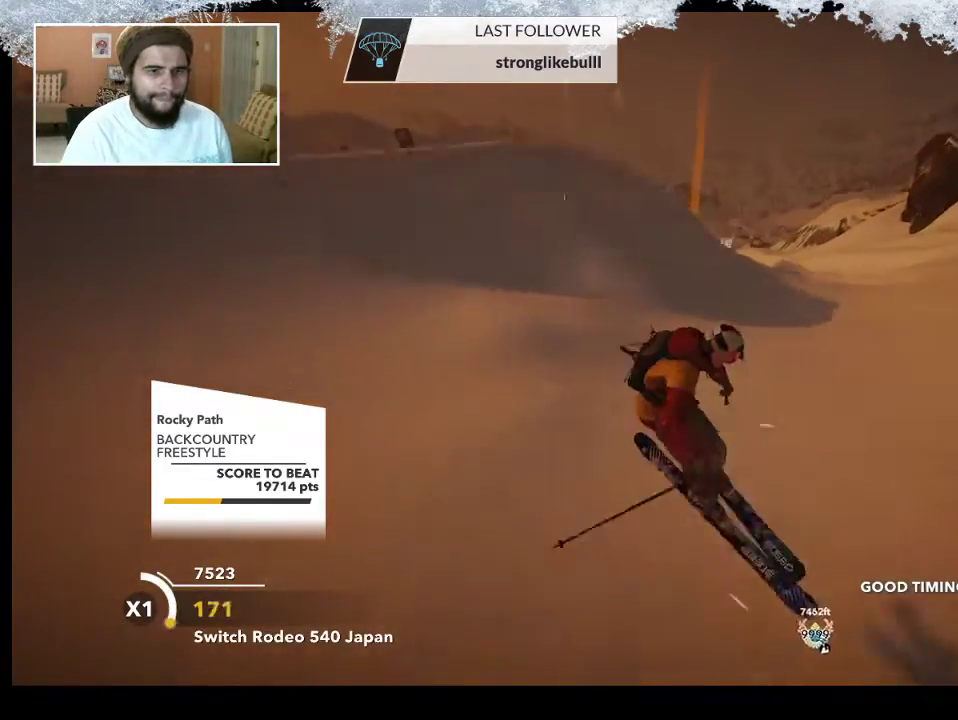
{"buttons": ["R2"], "left_stick": "center", "right_stick": "center", "events": []}
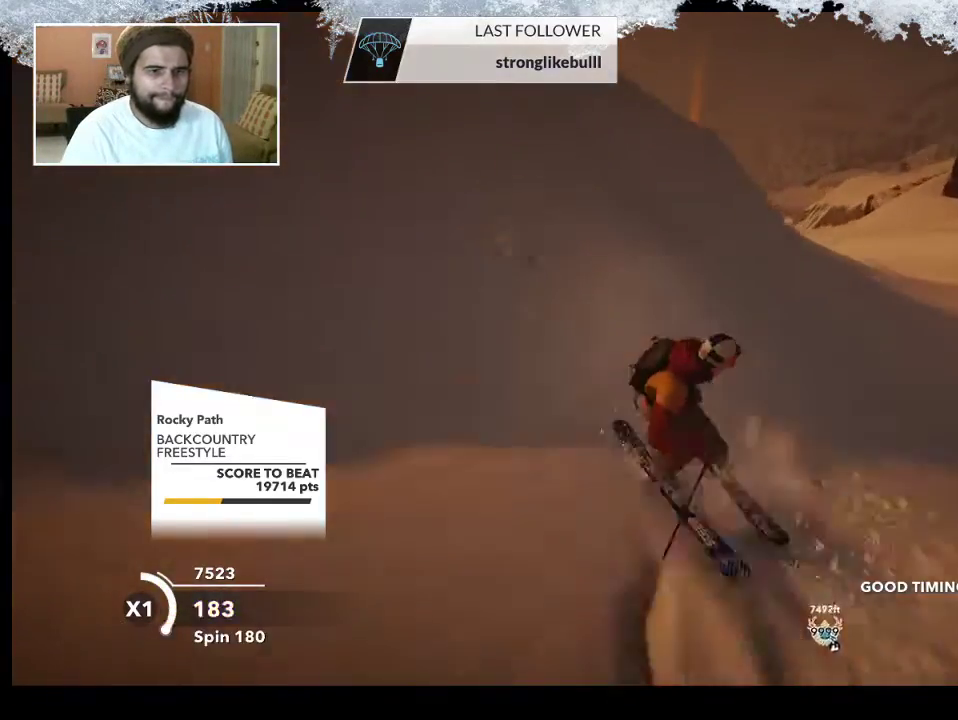
{"buttons": ["L2"], "left_stick": "up-left", "right_stick": "down", "events": [[167, "R2", "up"], [167, "left_stick", "up-left"], [200, "L2", "down"], [467, "right_stick", "down"]]}
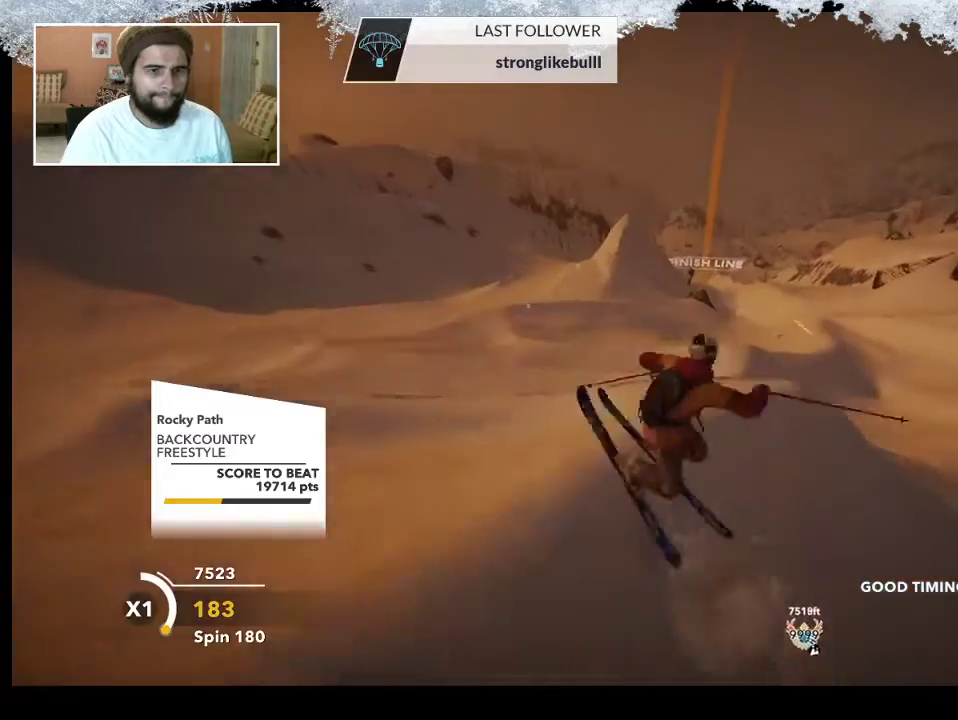
{"buttons": ["L2"], "left_stick": "up-left", "right_stick": "down-right", "events": [[300, "right_stick", "down-right"]]}
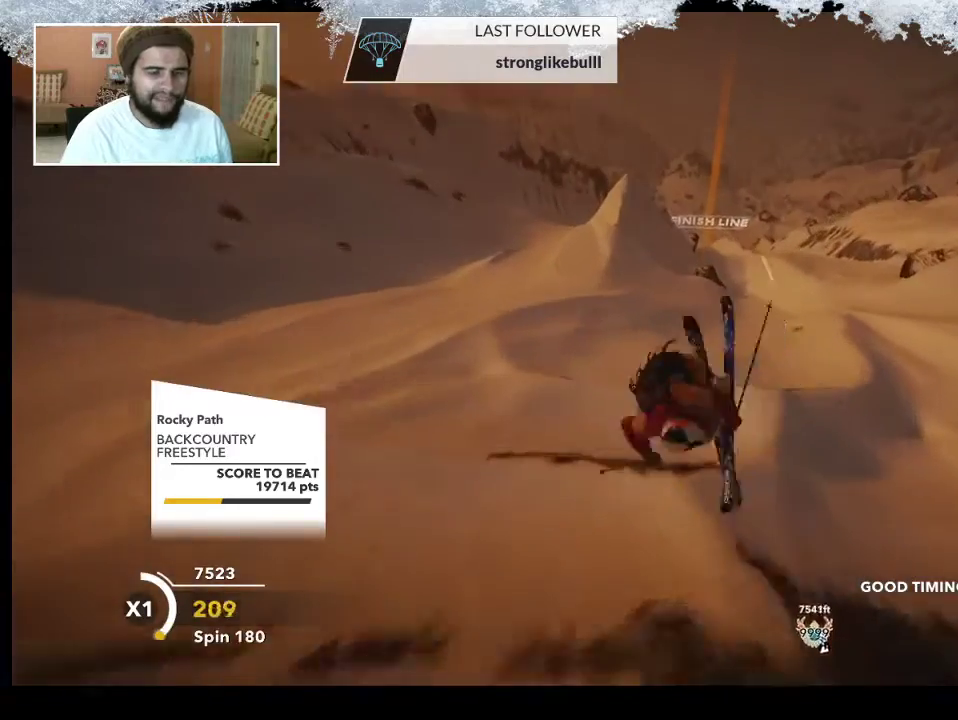
{"buttons": ["L2"], "left_stick": "up-left", "right_stick": "up", "events": [[100, "right_stick", "up"]]}
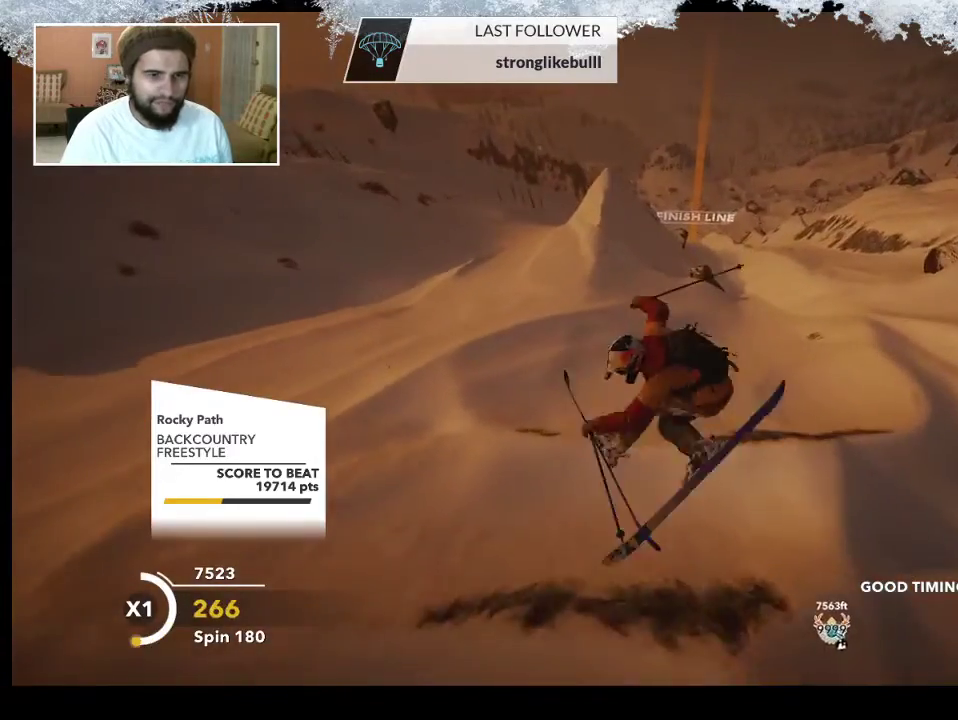
{"buttons": ["L2"], "left_stick": "center", "right_stick": "up", "events": [[367, "left_stick", "center"]]}
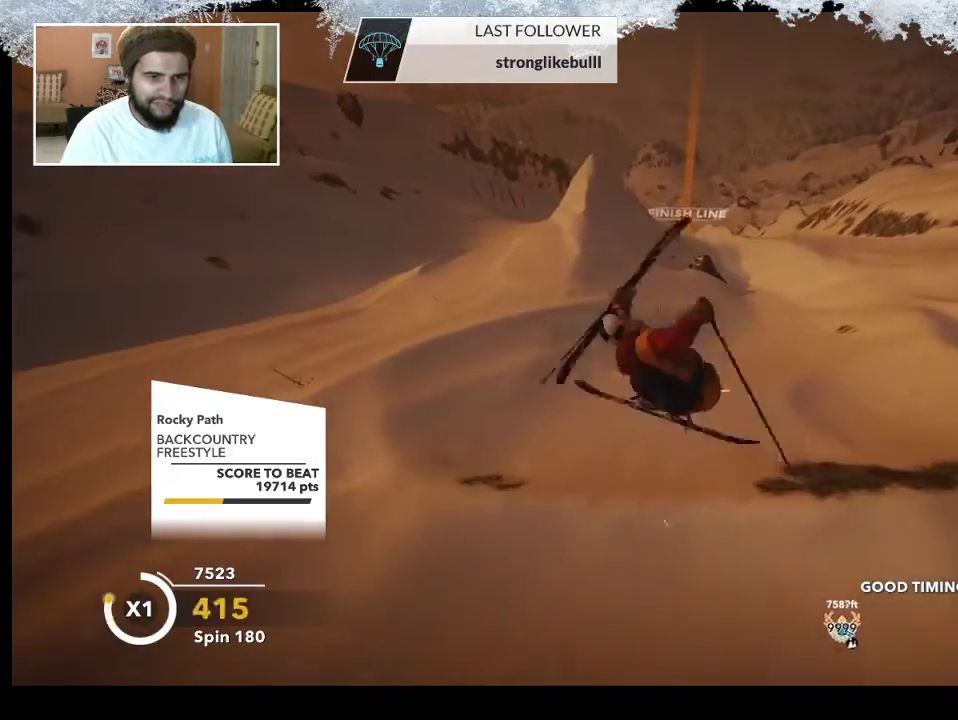
{"buttons": ["L2"], "left_stick": "center", "right_stick": "up", "events": []}
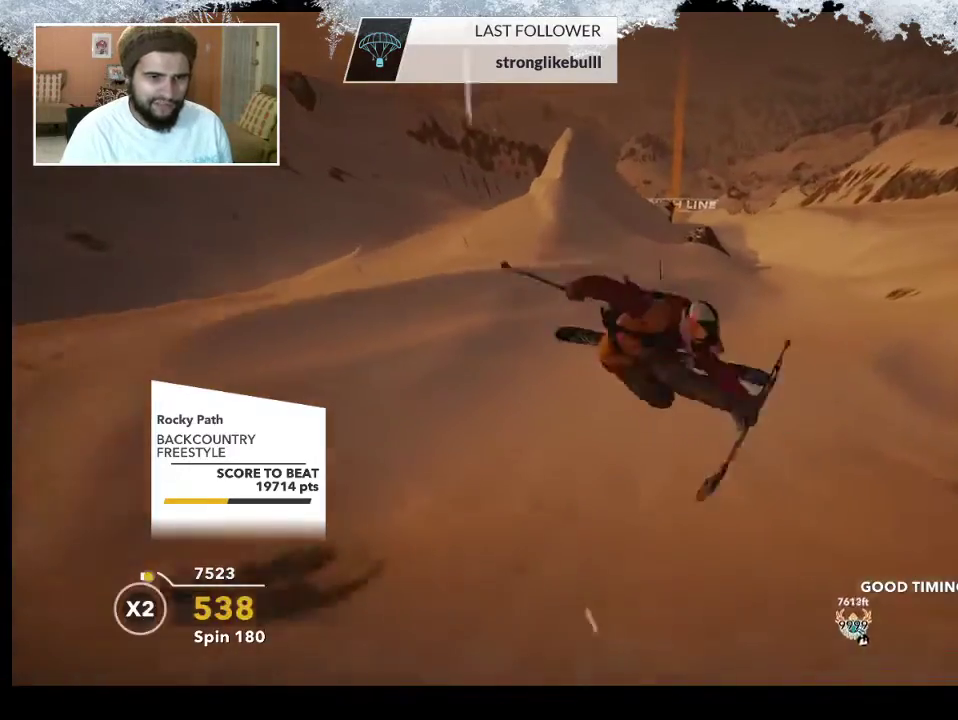
{"buttons": ["R2"], "left_stick": "up-left", "right_stick": "center", "events": [[100, "L2", "up"], [200, "right_stick", "center"], [400, "left_stick", "left"], [467, "R2", "down"], [467, "left_stick", "up-left"]]}
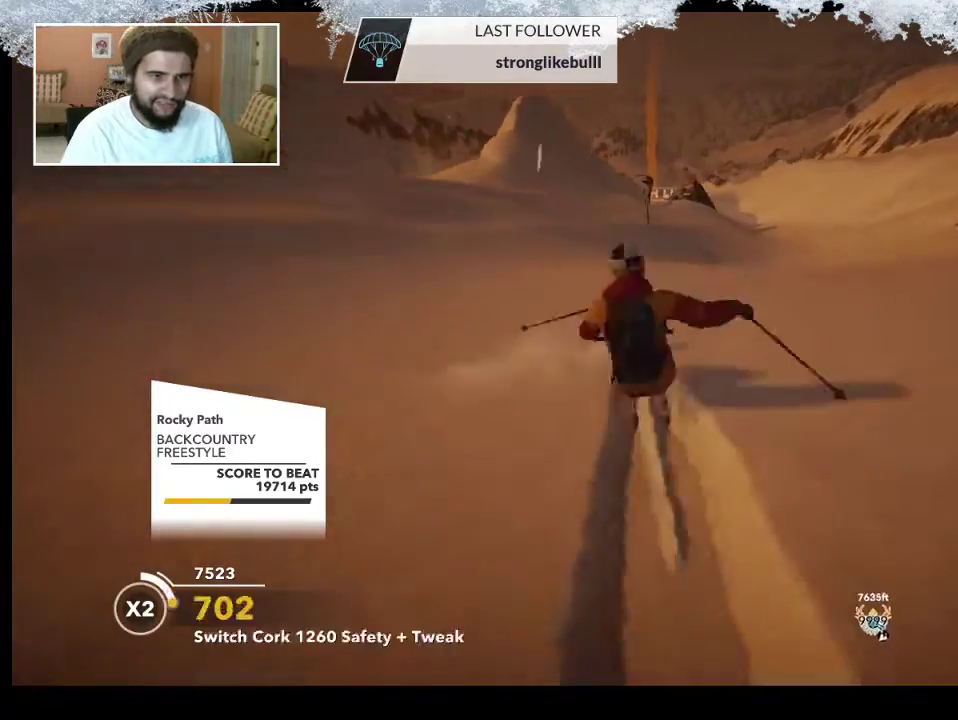
{"buttons": ["R2"], "left_stick": "up-right", "right_stick": "center", "events": [[433, "left_stick", "up-right"]]}
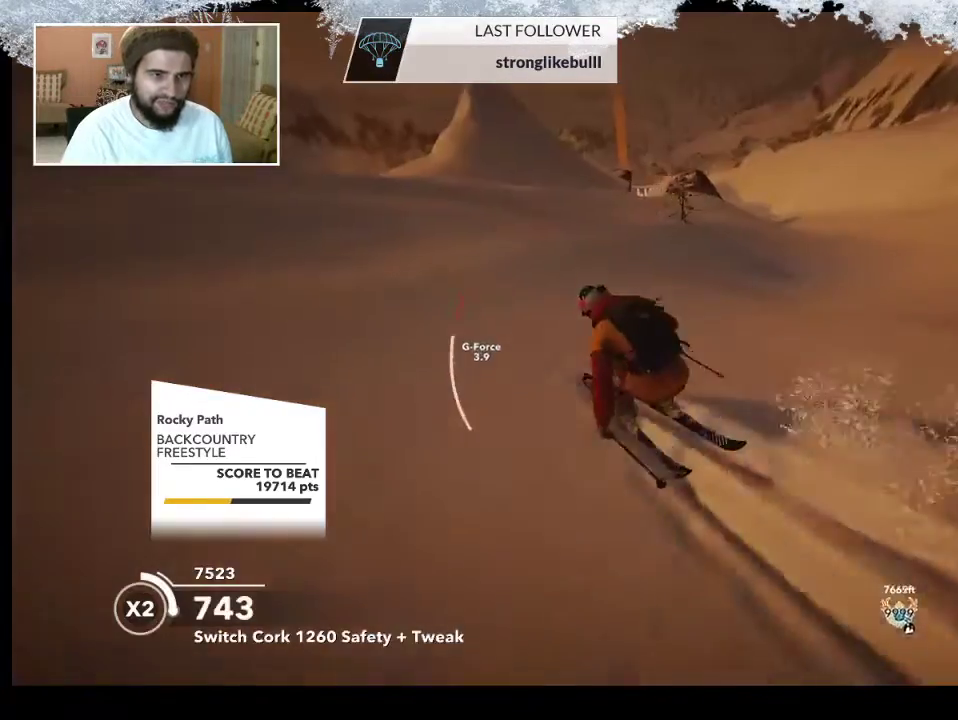
{"buttons": ["R2"], "left_stick": "center", "right_stick": "down-right", "events": [[233, "R2", "up"], [233, "left_stick", "down-right"], [400, "R2", "down"], [400, "right_stick", "down-right"], [500, "left_stick", "center"]]}
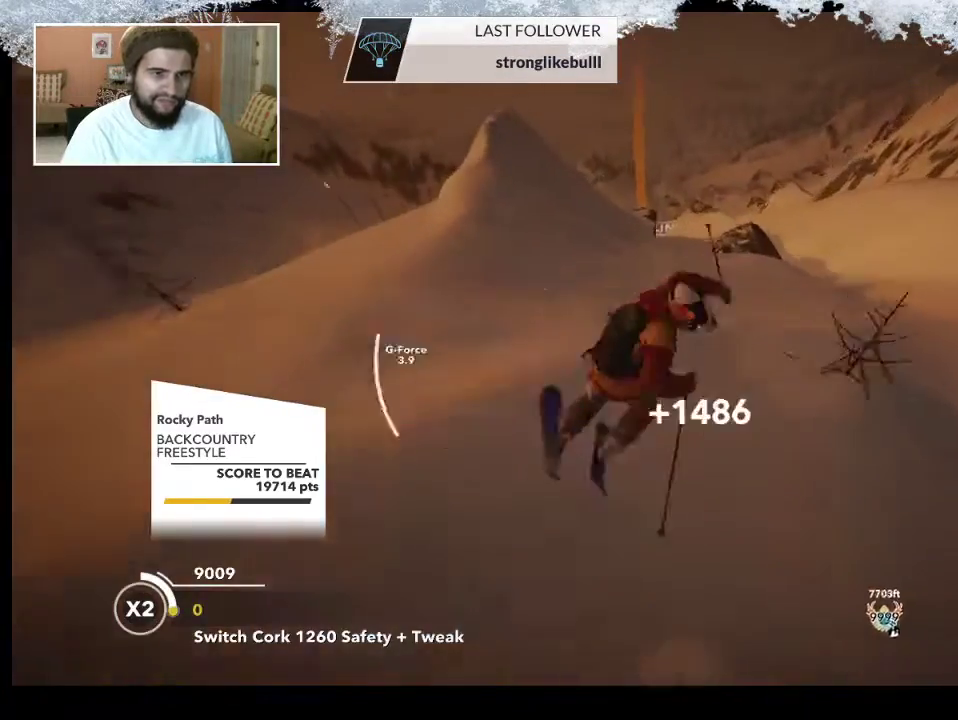
{"buttons": [], "left_stick": "center", "right_stick": "up-right", "events": [[100, "right_stick", "right"], [400, "right_stick", "up-right"], [500, "R2", "up"]]}